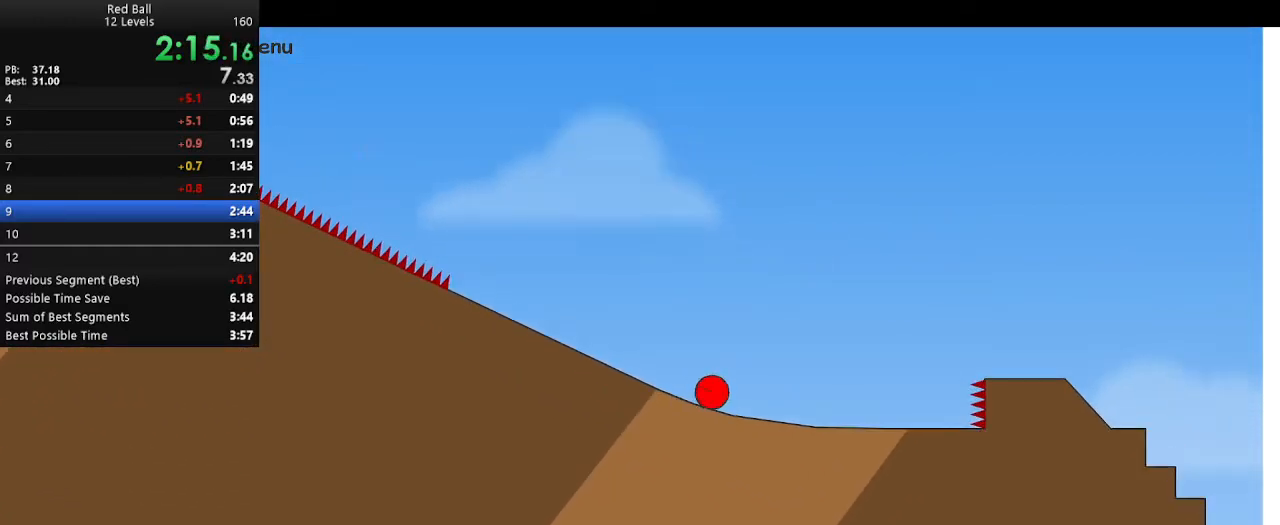
Gameplay with keyboard; each line is a JSON object with the keys held at the frame after it. "events" lists presses ("down") and releases ("up") of "down", "escape", "left", "p", "r", "right" and "up" between this image and that frame as [ms after this image, input, new state], when the widget could be followed in between. No other keys are recorded. Mouse input is not recorded.
{"keys": ["right", "up"], "events": [[67, "up", "down"]]}
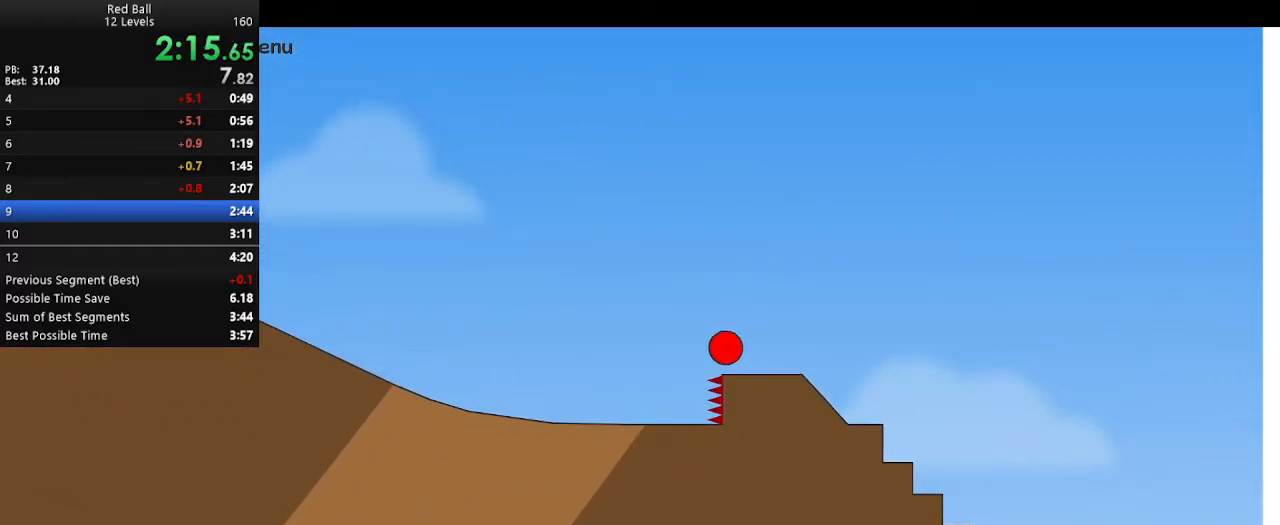
{"keys": ["right", "up"], "events": []}
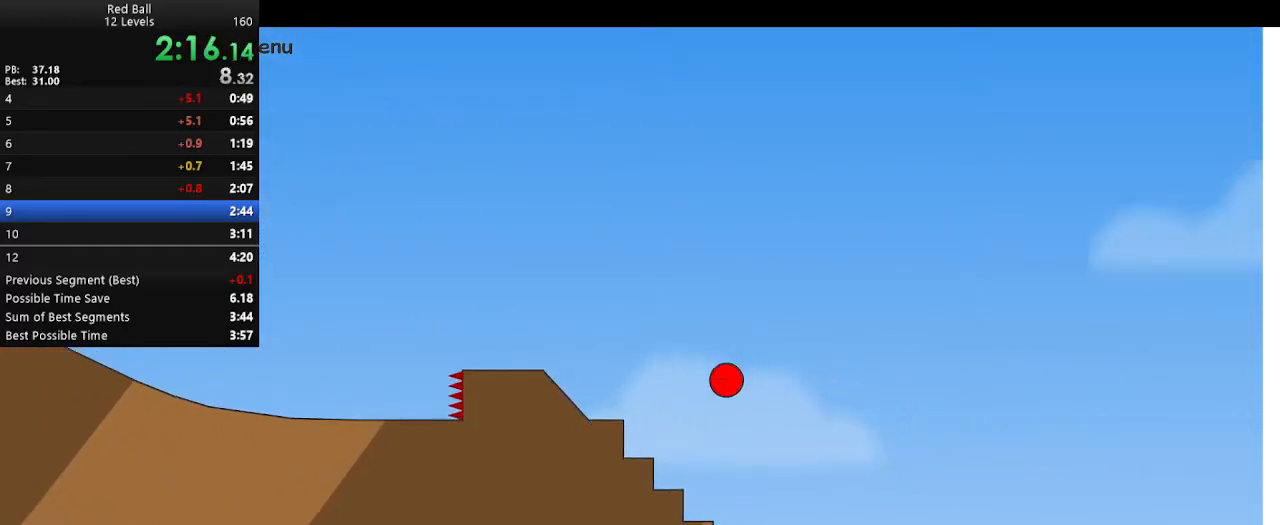
{"keys": ["right", "up"], "events": []}
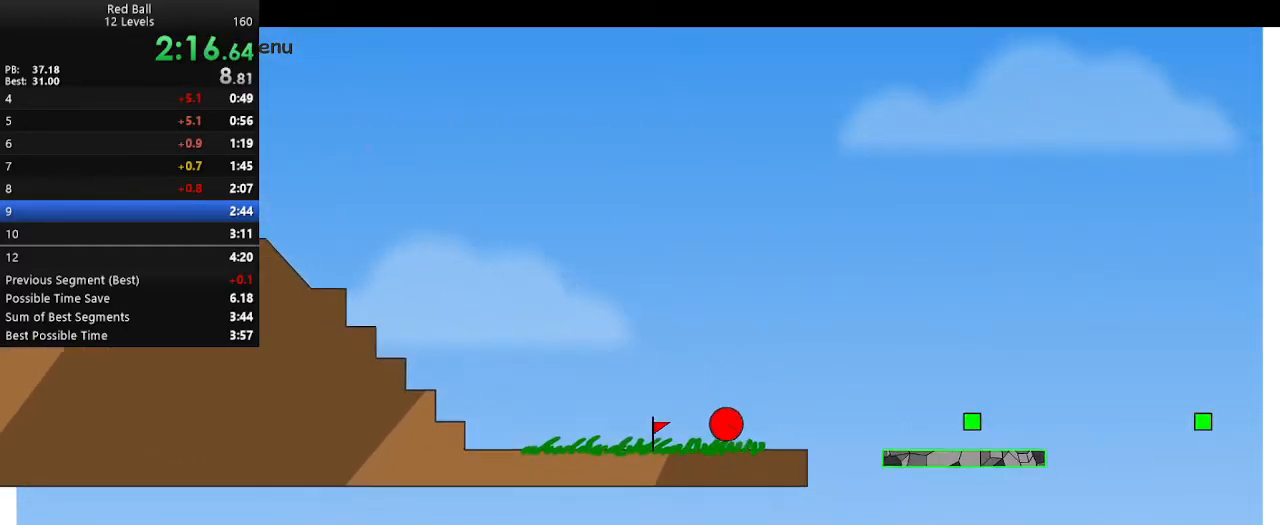
{"keys": ["right", "up"], "events": []}
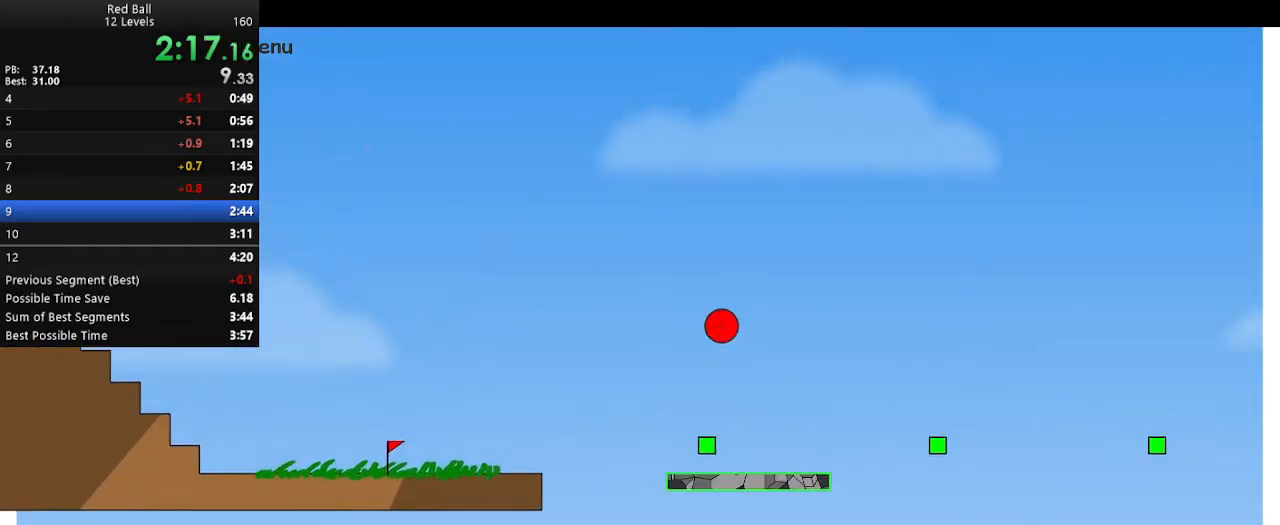
{"keys": ["right", "up"], "events": []}
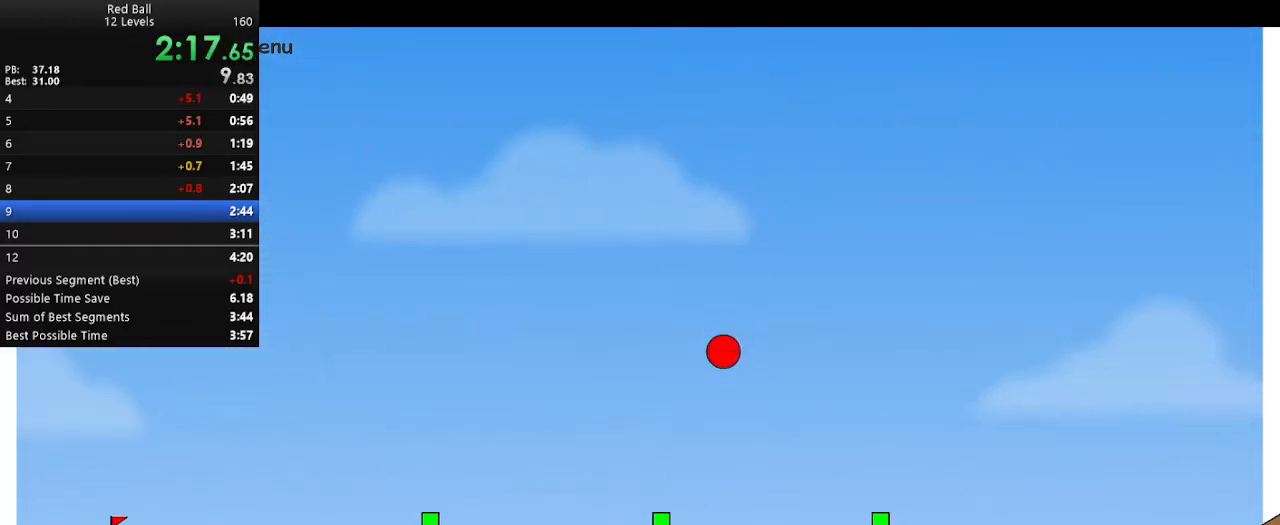
{"keys": ["right"], "events": [[217, "up", "up"]]}
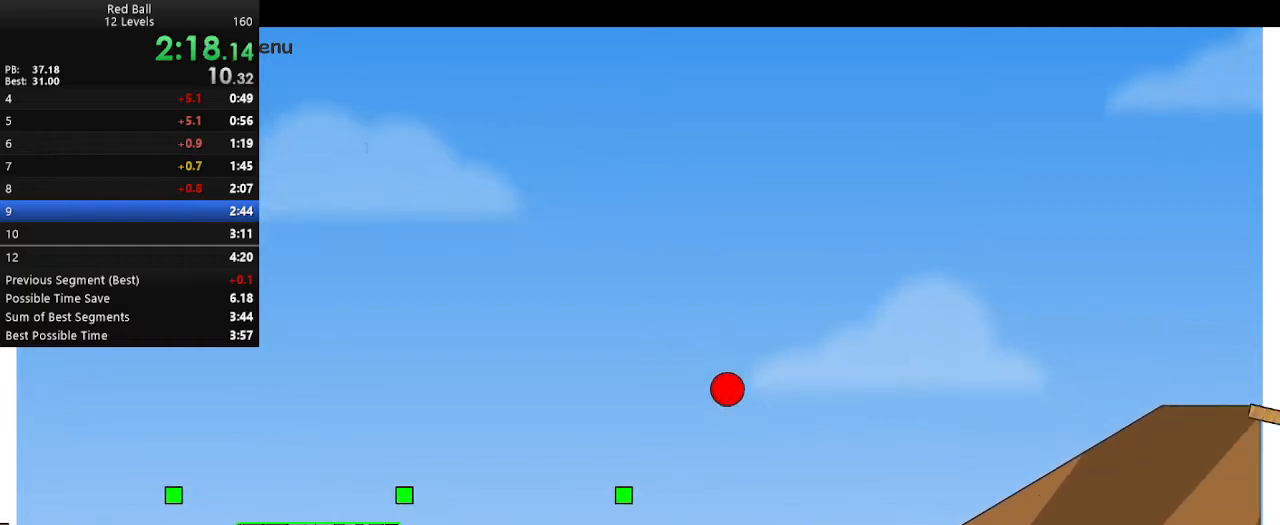
{"keys": ["right"], "events": [[317, "up", "down"], [400, "up", "up"]]}
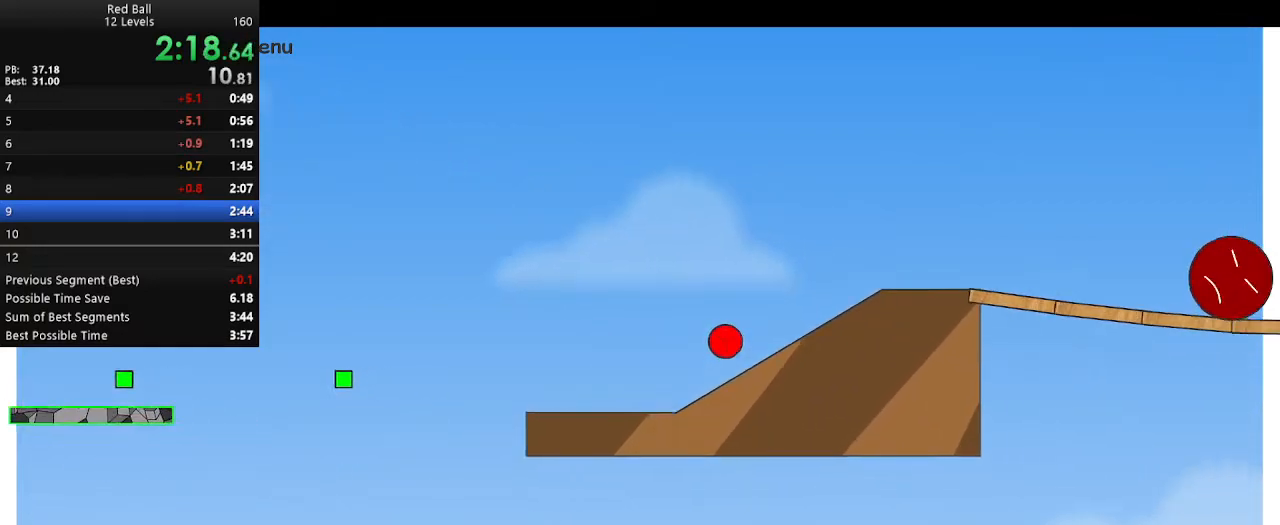
{"keys": ["right", "up"], "events": [[150, "up", "down"]]}
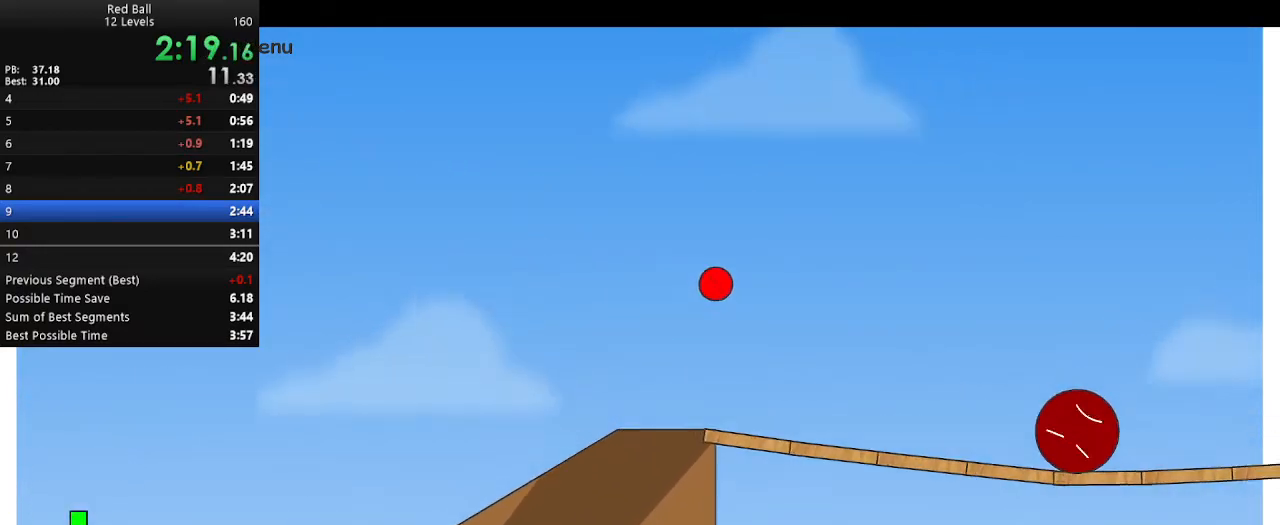
{"keys": ["right", "up"], "events": []}
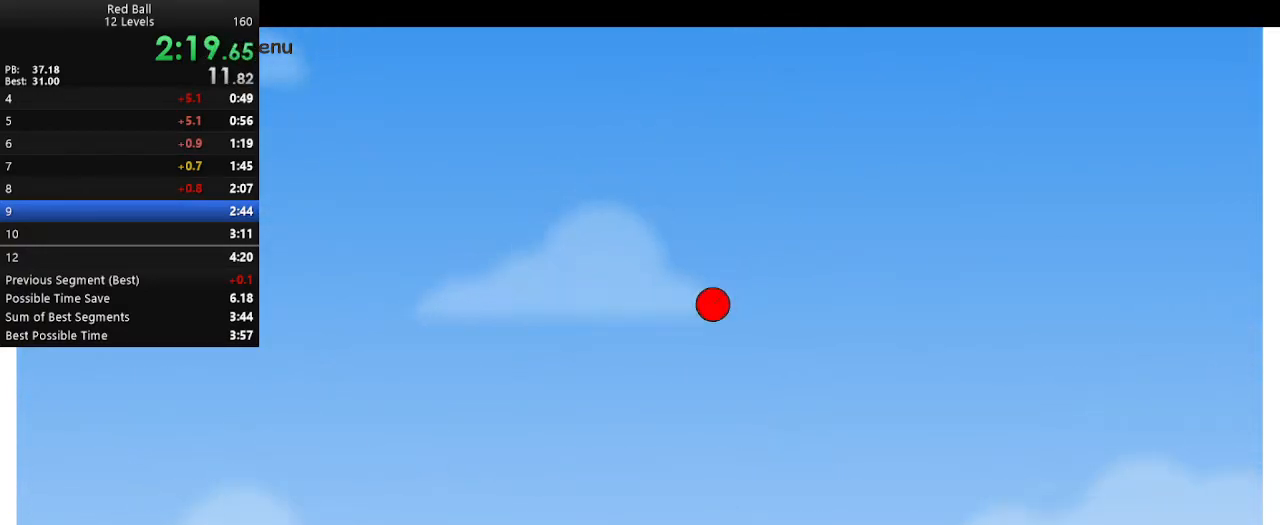
{"keys": ["right", "up"], "events": []}
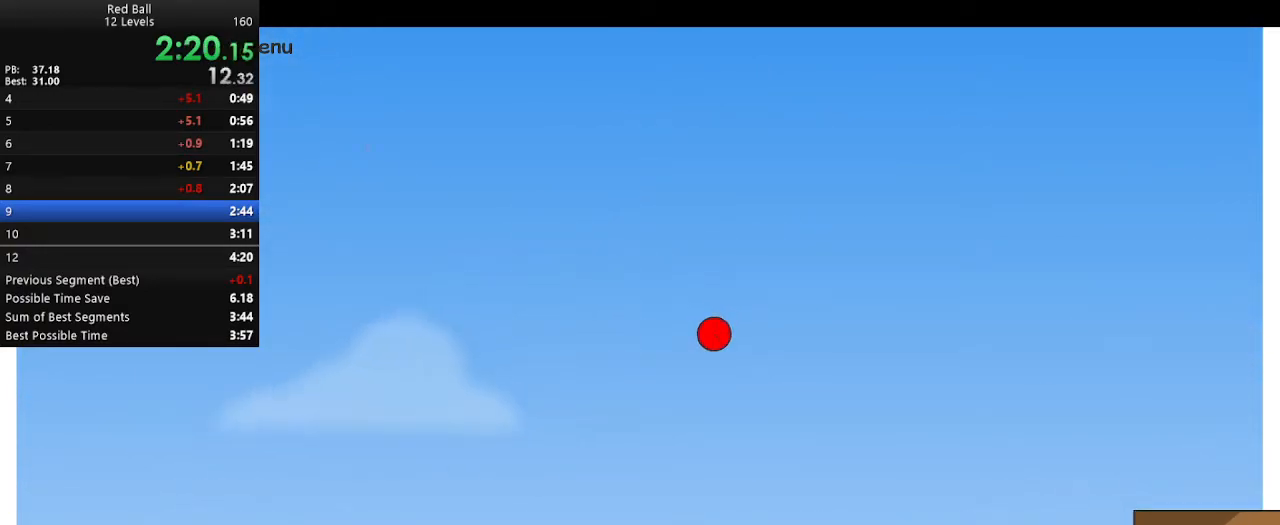
{"keys": ["right", "up"], "events": []}
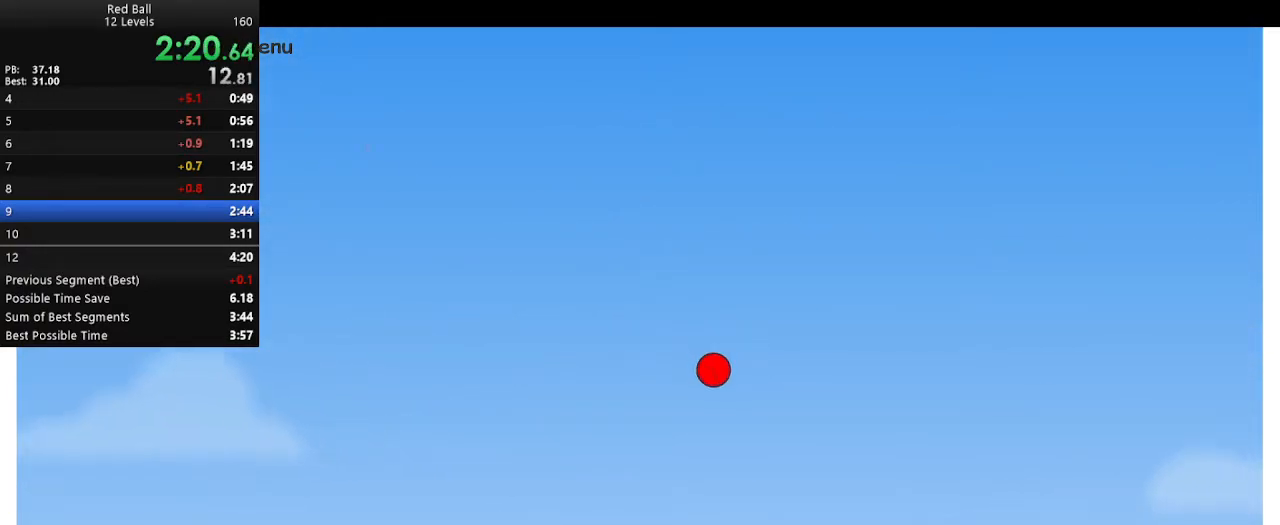
{"keys": ["right"], "events": [[217, "up", "up"]]}
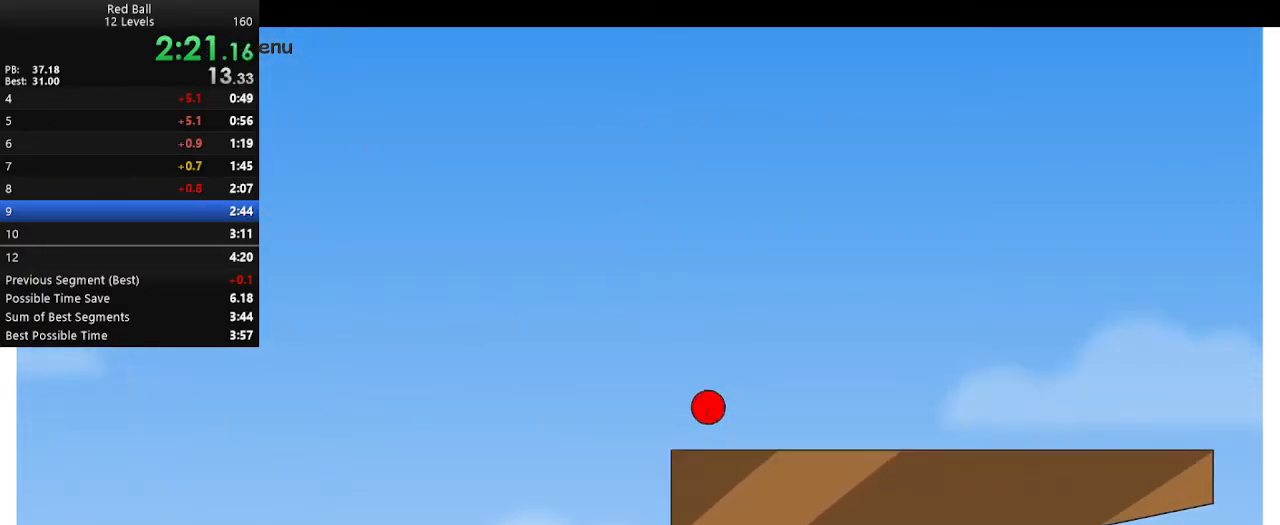
{"keys": ["right"], "events": []}
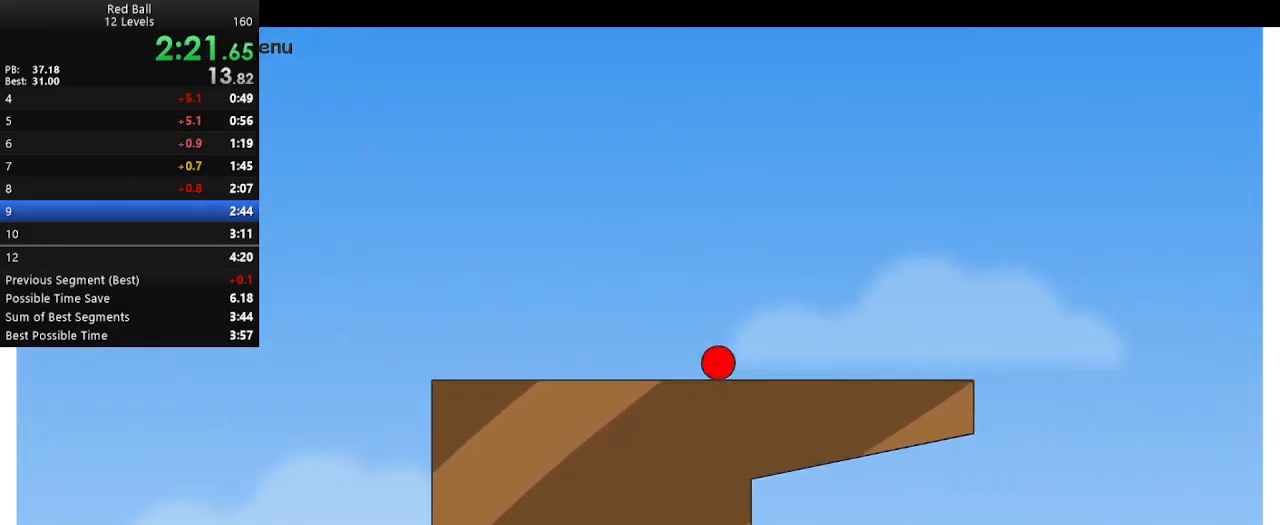
{"keys": ["right"], "events": []}
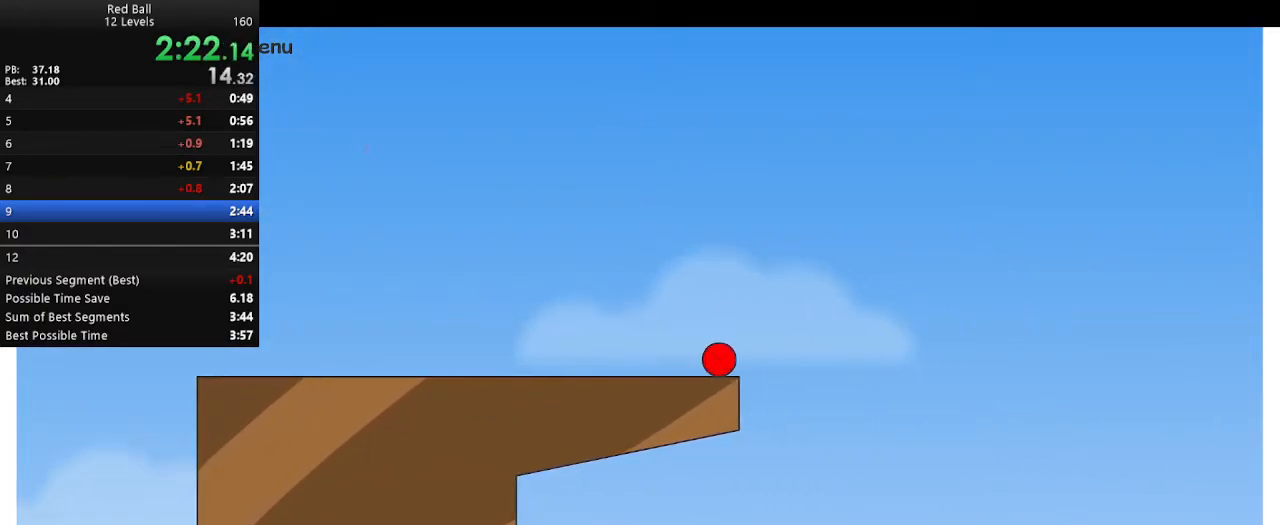
{"keys": ["right", "up"], "events": [[333, "up", "down"]]}
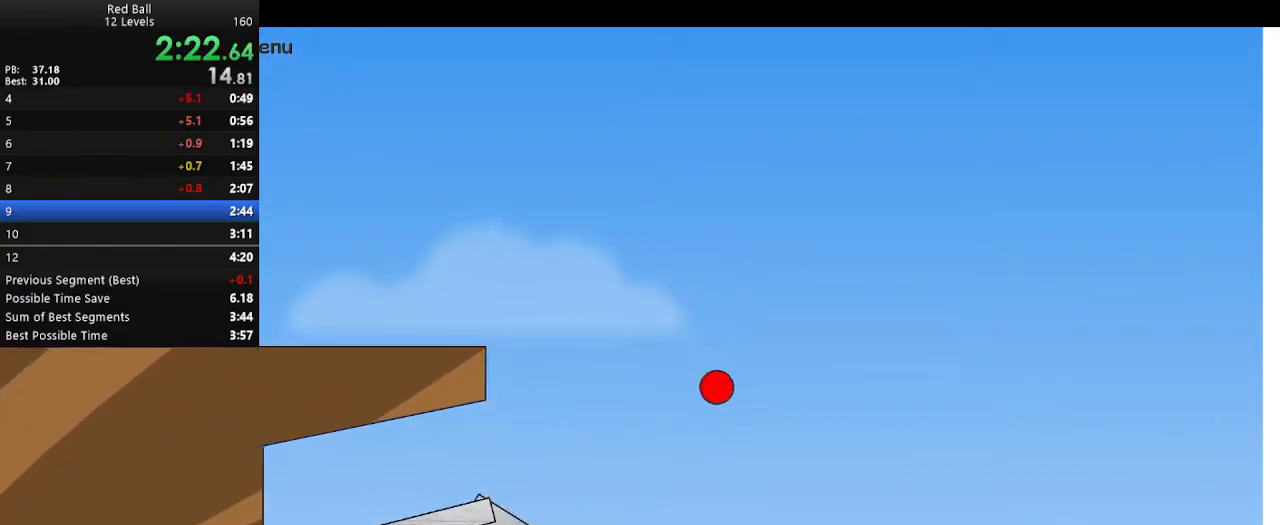
{"keys": ["right", "up"], "events": []}
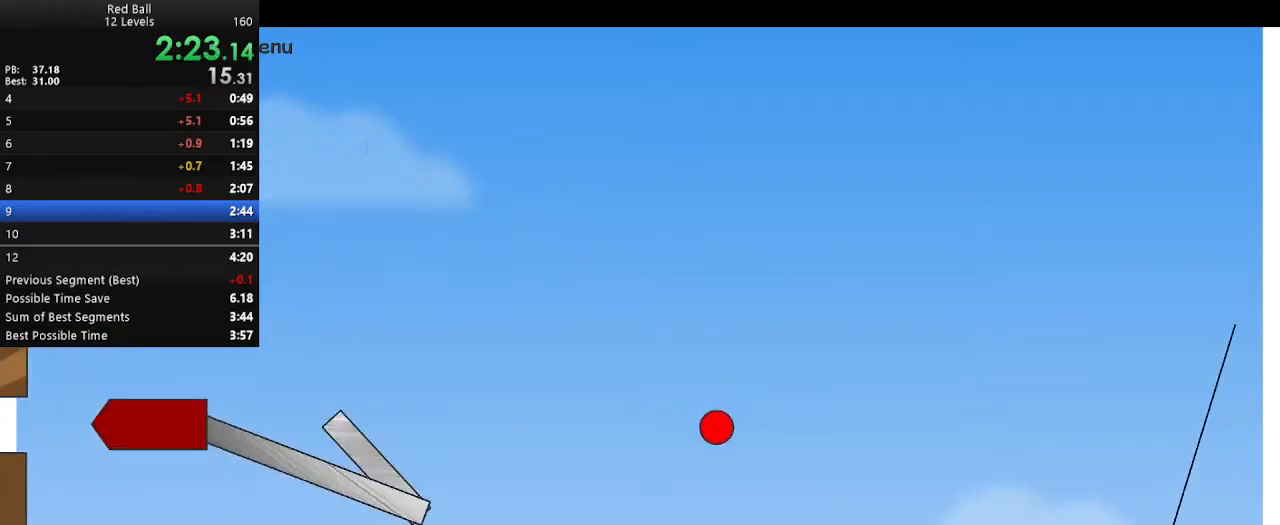
{"keys": ["right", "up"], "events": []}
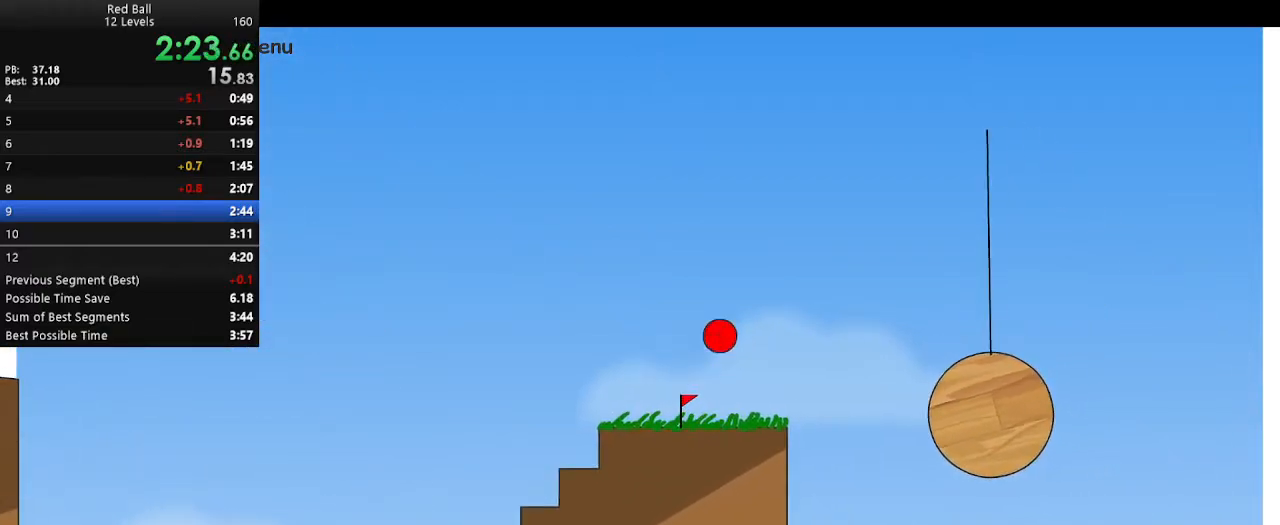
{"keys": ["up"], "events": [[350, "right", "up"]]}
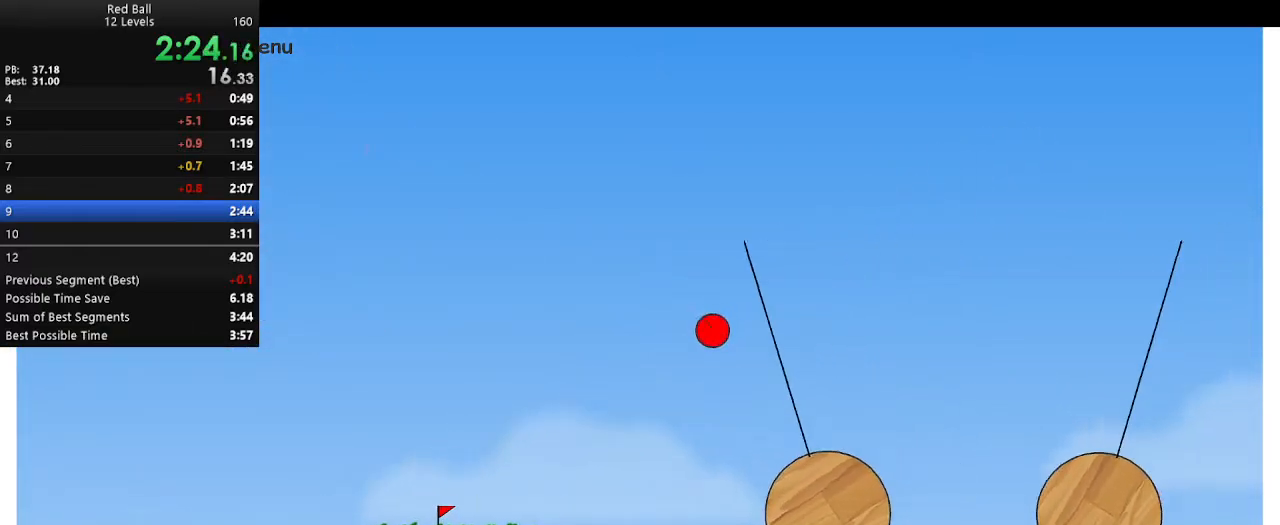
{"keys": ["left", "up"], "events": [[17, "left", "down"], [183, "left", "up"], [333, "left", "down"]]}
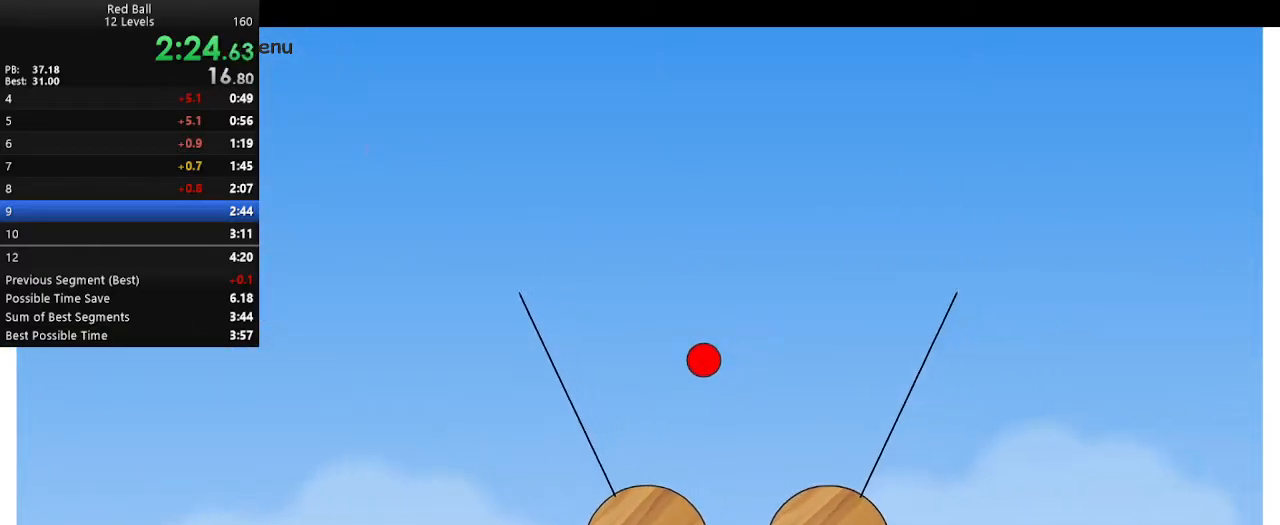
{"keys": ["left", "up"], "events": []}
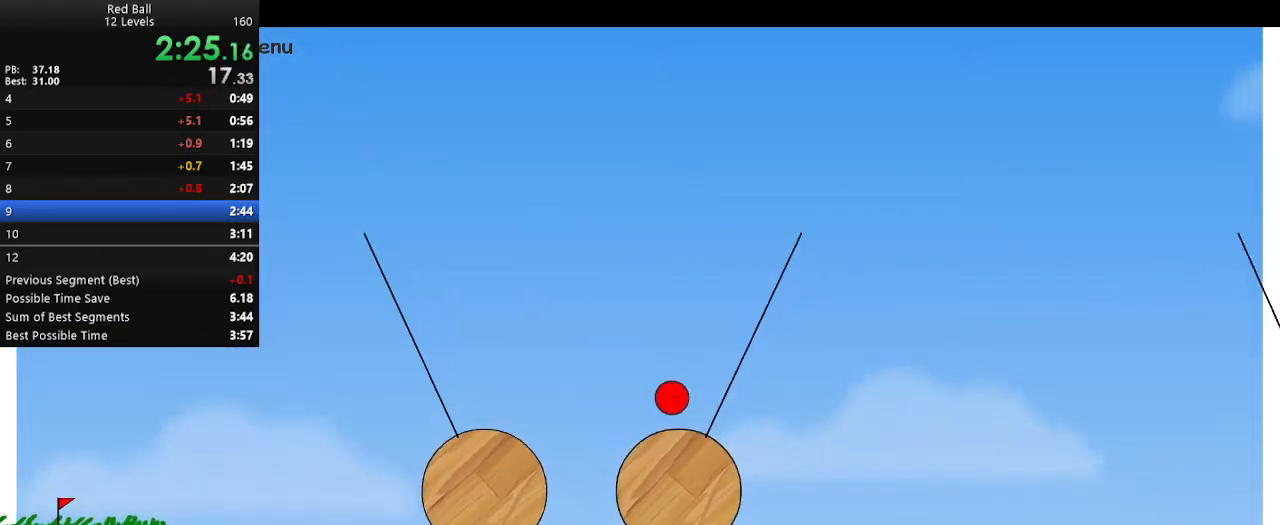
{"keys": ["left"], "events": [[17, "left", "up"], [167, "right", "down"], [250, "up", "up"], [267, "right", "up"], [400, "left", "down"]]}
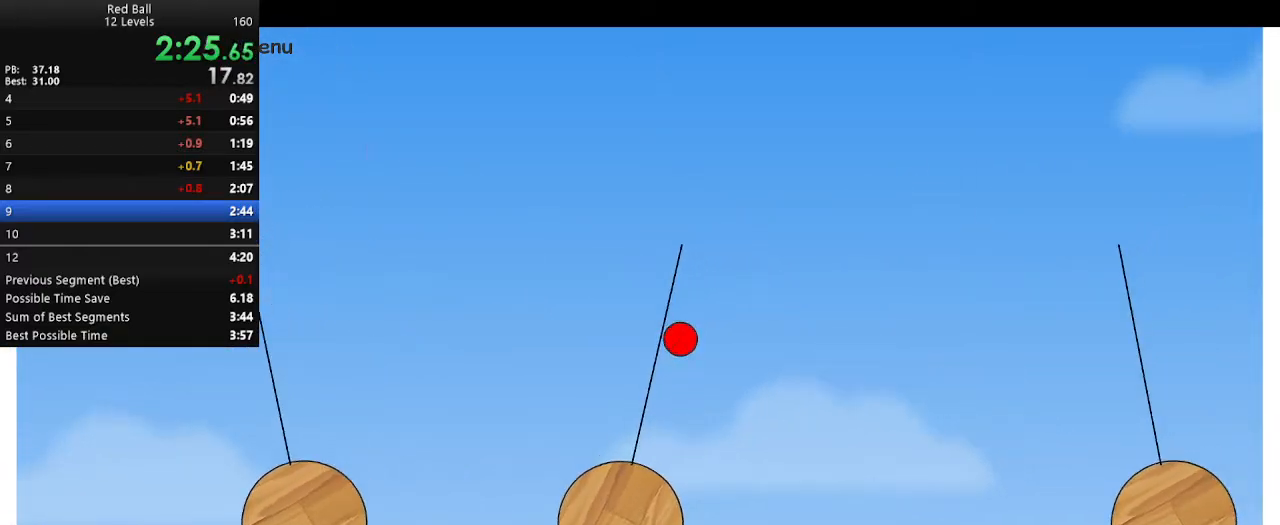
{"keys": ["up"], "events": [[283, "left", "up"], [283, "up", "down"]]}
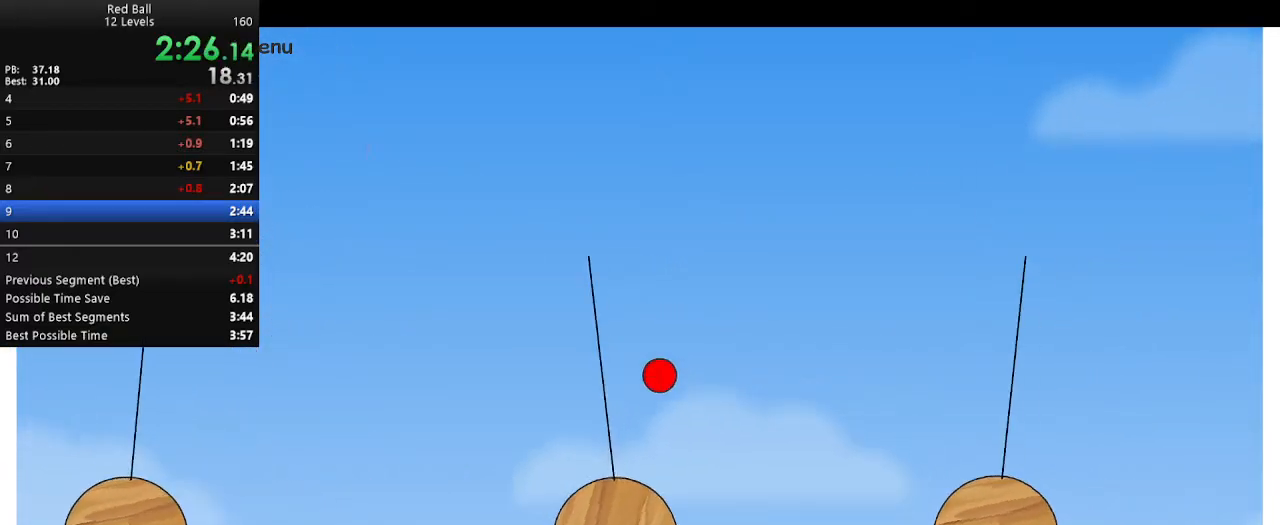
{"keys": ["right", "up"], "events": [[233, "right", "down"]]}
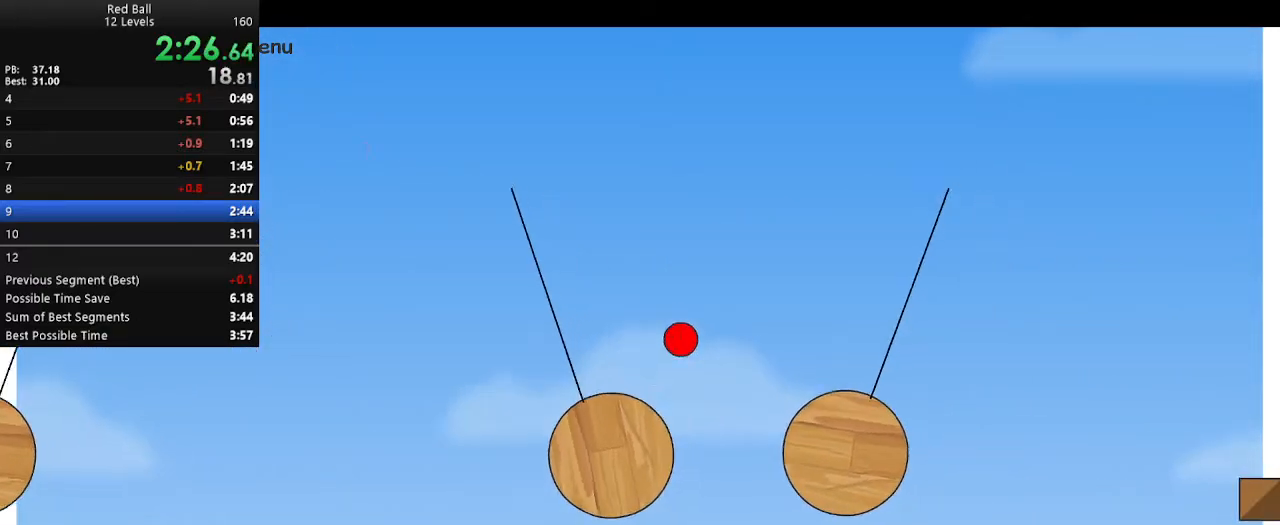
{"keys": ["left", "up"], "events": [[33, "up", "up"], [50, "right", "up"], [233, "left", "down"], [483, "up", "down"]]}
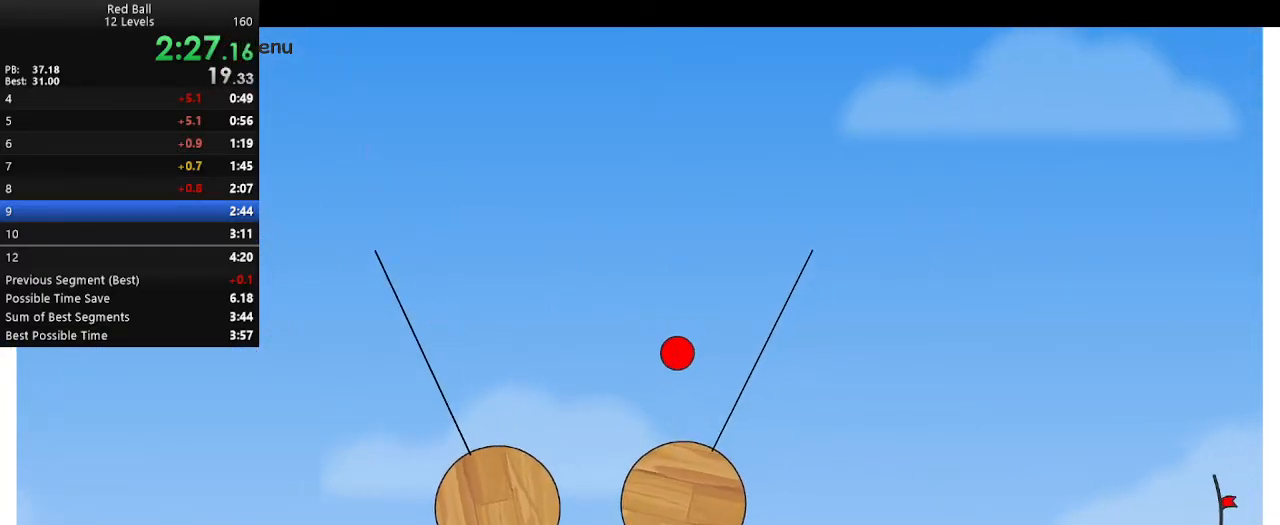
{"keys": ["up"], "events": [[367, "left", "up"]]}
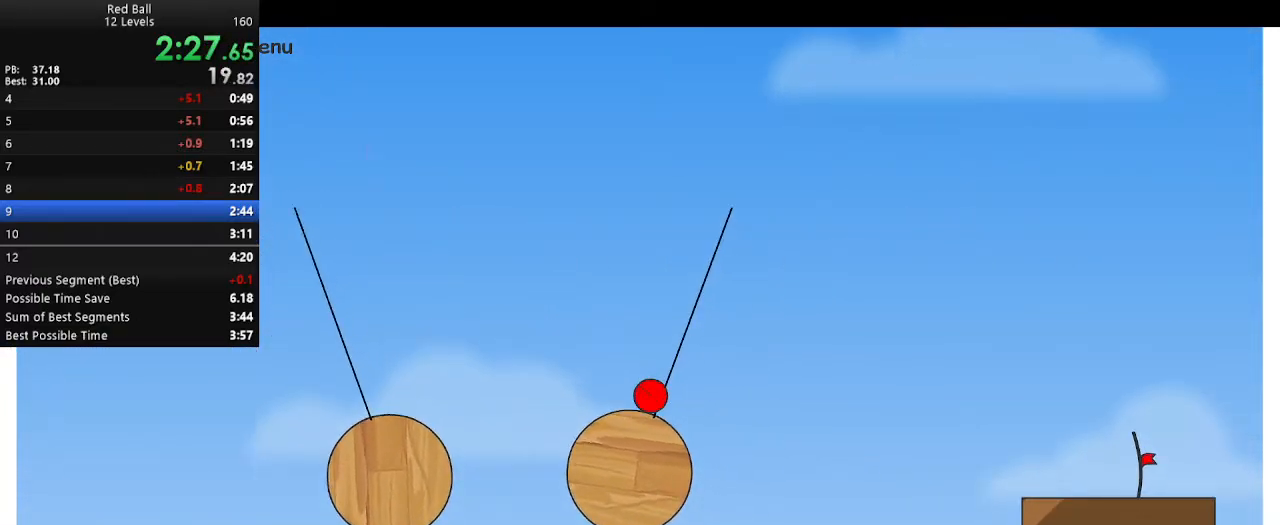
{"keys": [], "events": [[100, "right", "down"], [117, "up", "up"], [183, "right", "up"], [383, "left", "down"], [450, "left", "up"]]}
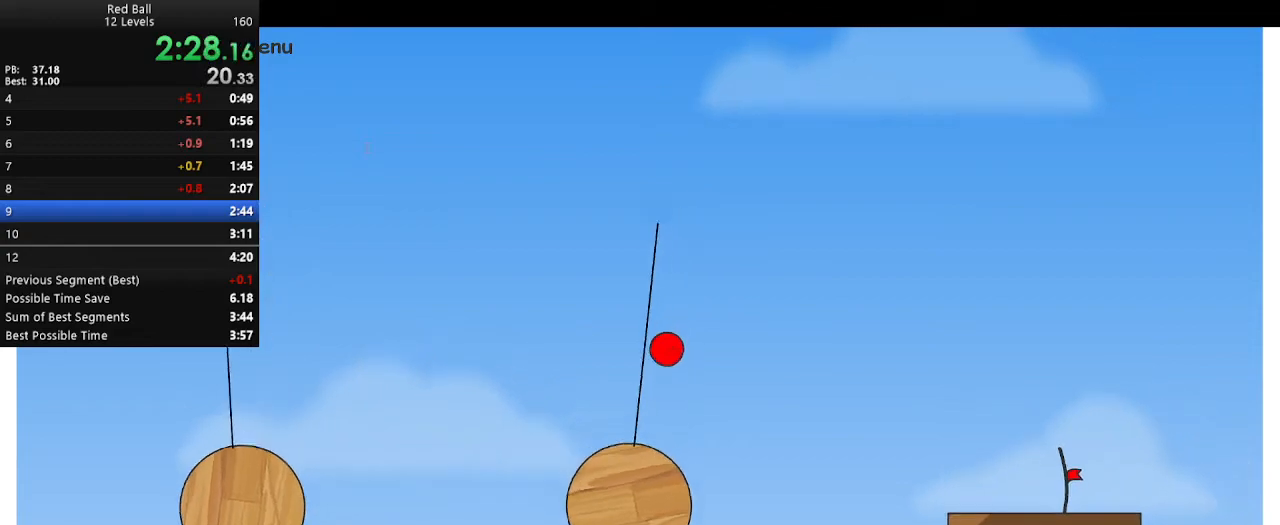
{"keys": ["right", "up"], "events": [[83, "left", "down"], [183, "left", "up"], [267, "up", "down"], [317, "right", "down"]]}
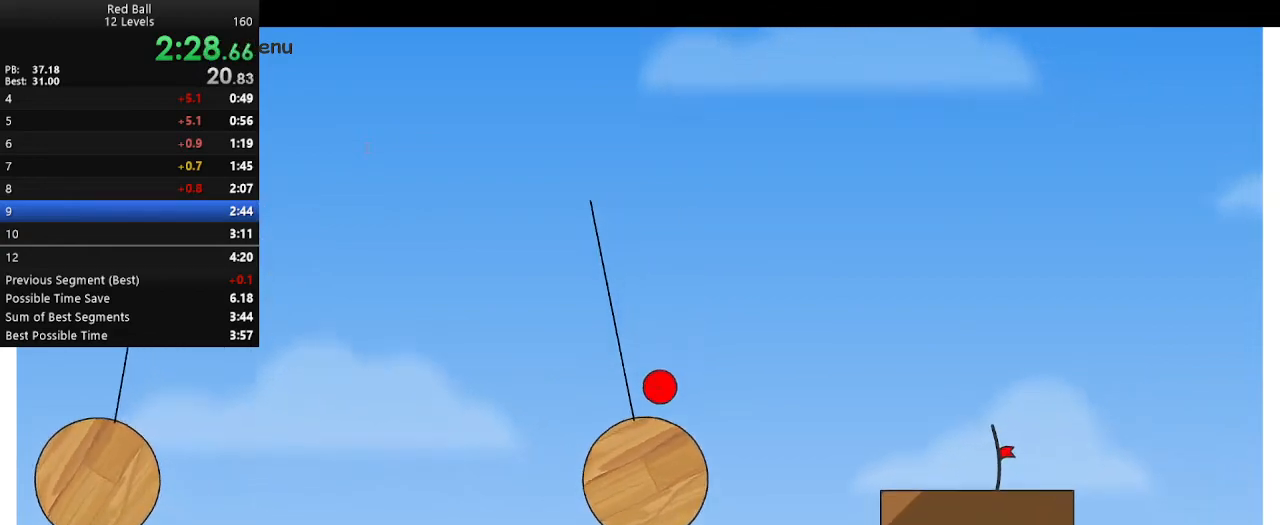
{"keys": [], "events": [[433, "up", "up"], [450, "right", "up"]]}